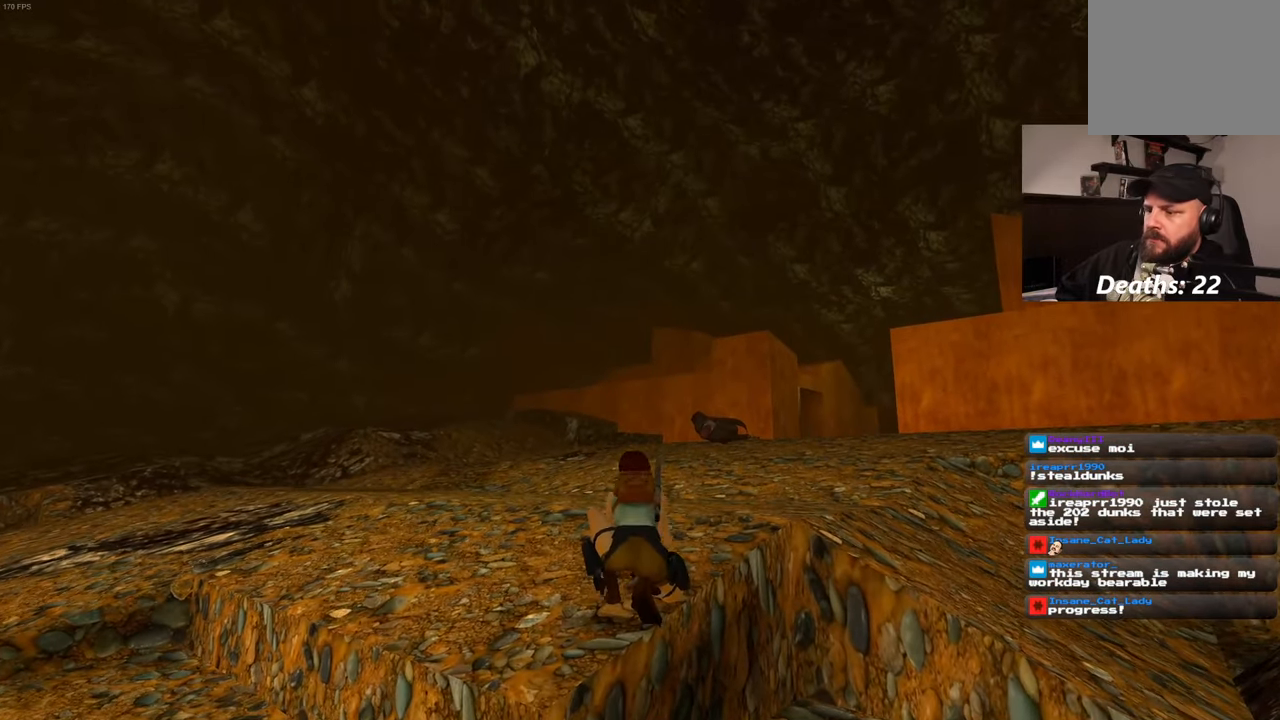
Gameplay with a controller (PlayStation layout); each line is a JSON object with the inputs held at the frame after it. "events" lists button and stick changes between this image and that frame as [ms after this image, input, new state], when the widget could be followed in between. Not read: L3 R3.
{"buttons": [], "left_stick": "up", "right_stick": "center", "events": [[117, "SQUARE", "up"]]}
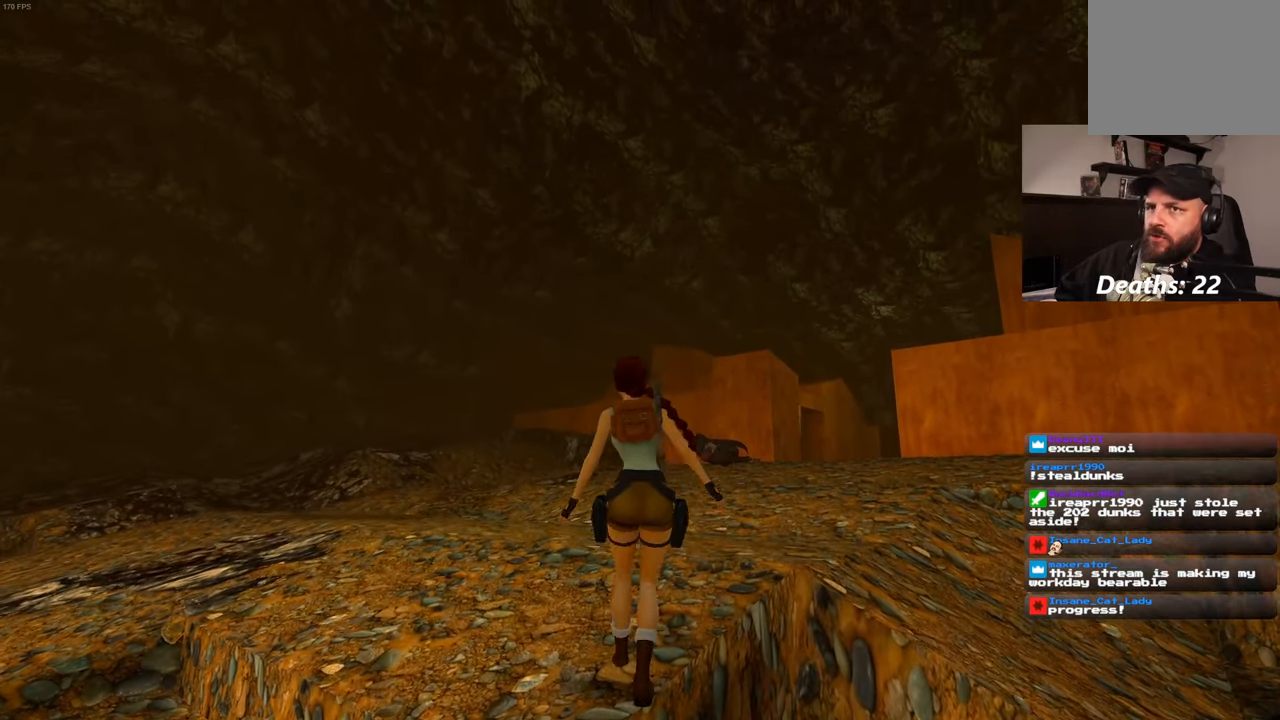
{"buttons": [], "left_stick": "up", "right_stick": "center", "events": []}
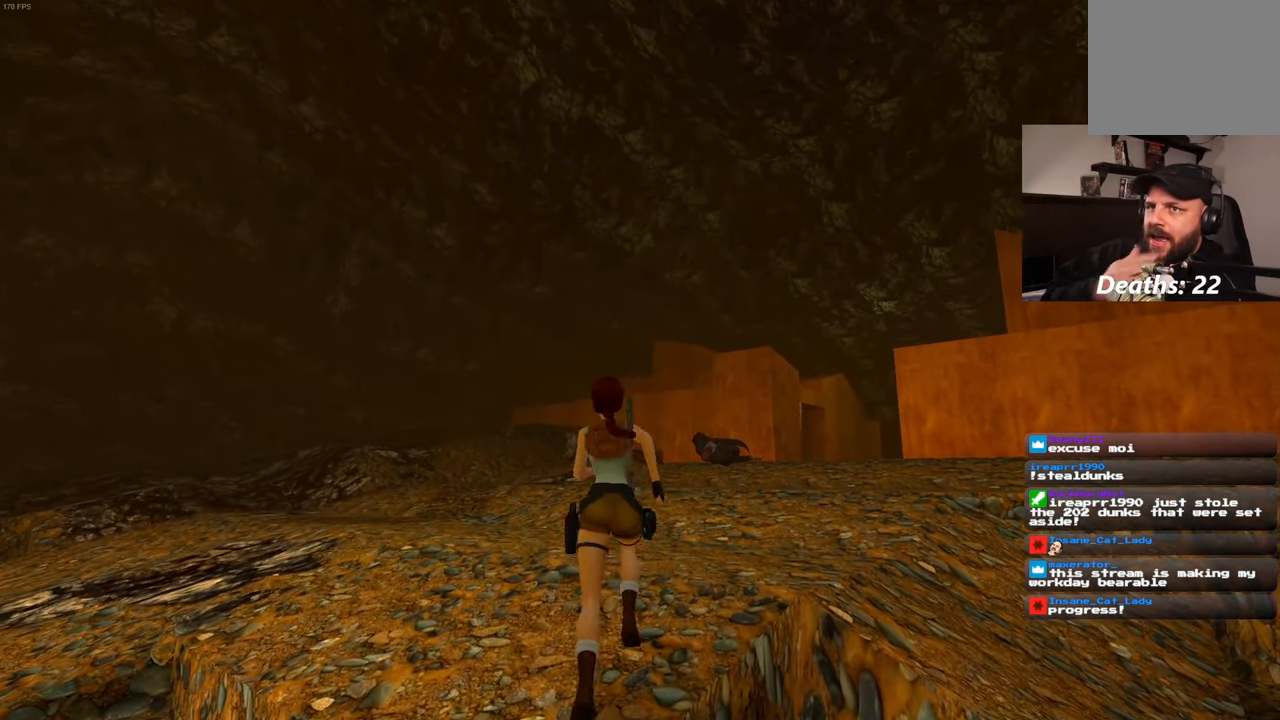
{"buttons": [], "left_stick": "up", "right_stick": "center", "events": []}
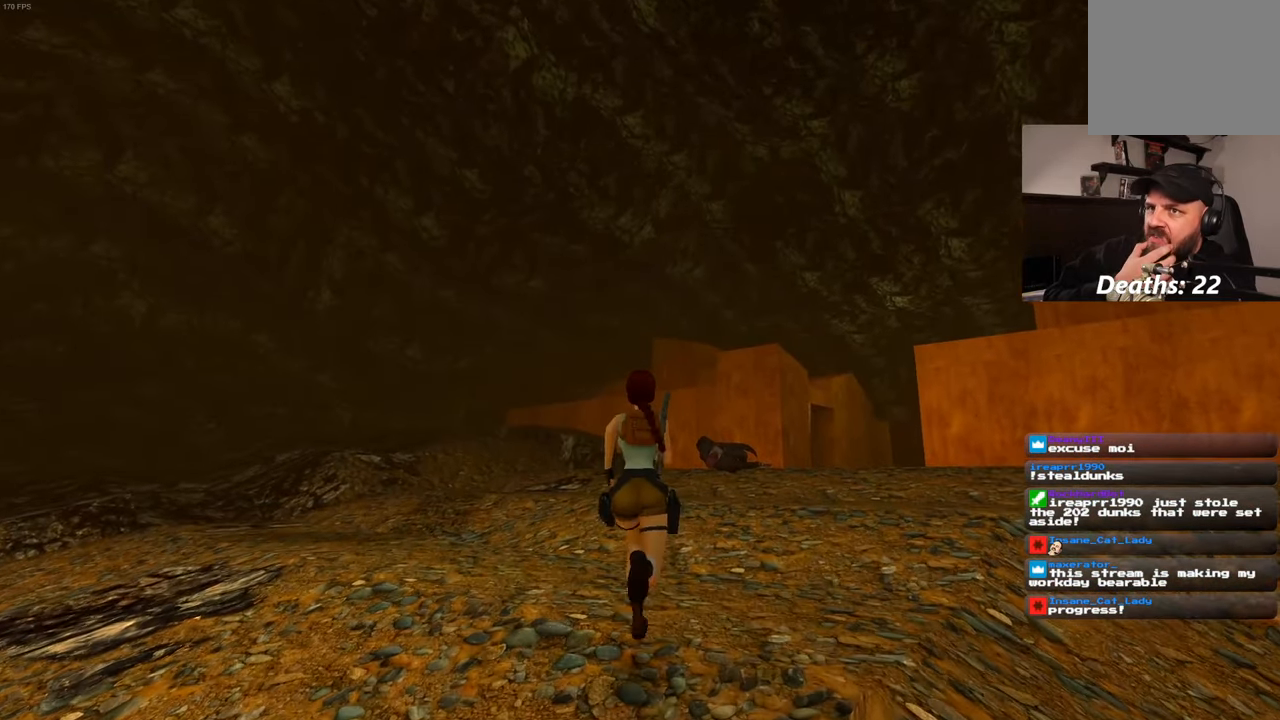
{"buttons": [], "left_stick": "up", "right_stick": "center", "events": []}
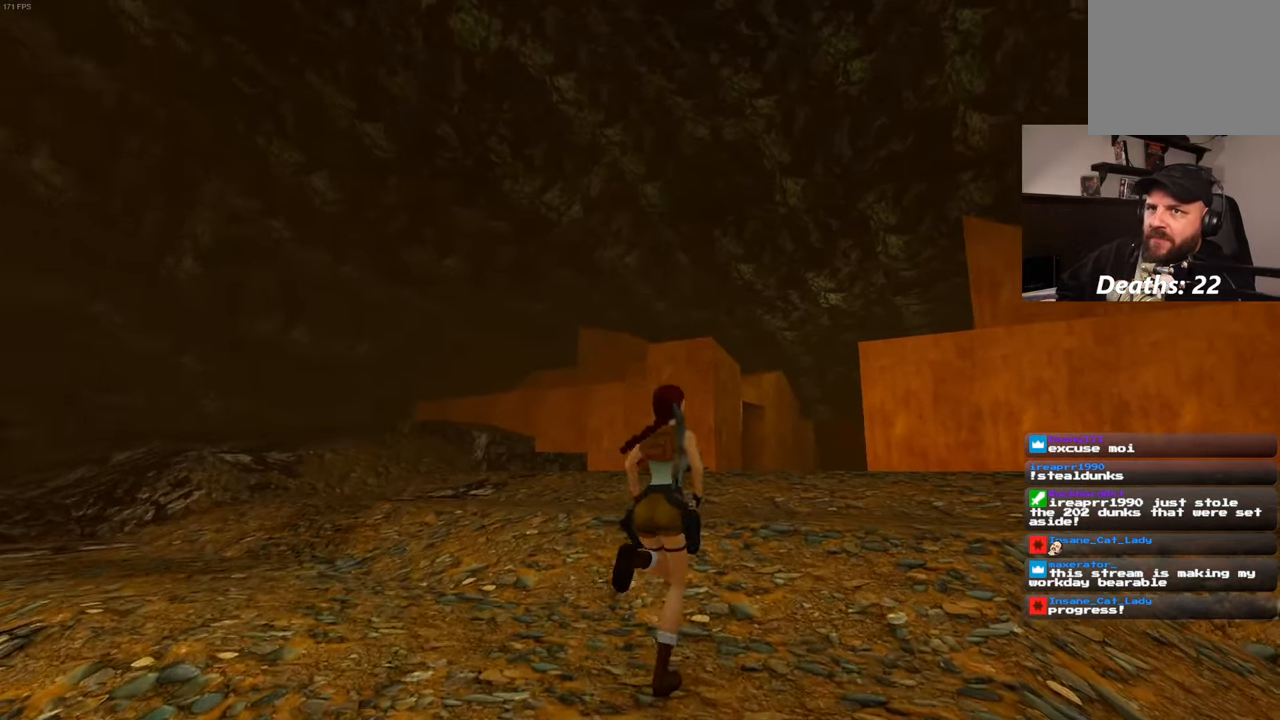
{"buttons": [], "left_stick": "up", "right_stick": "center", "events": [[17, "SQUARE", "down"], [483, "SQUARE", "up"]]}
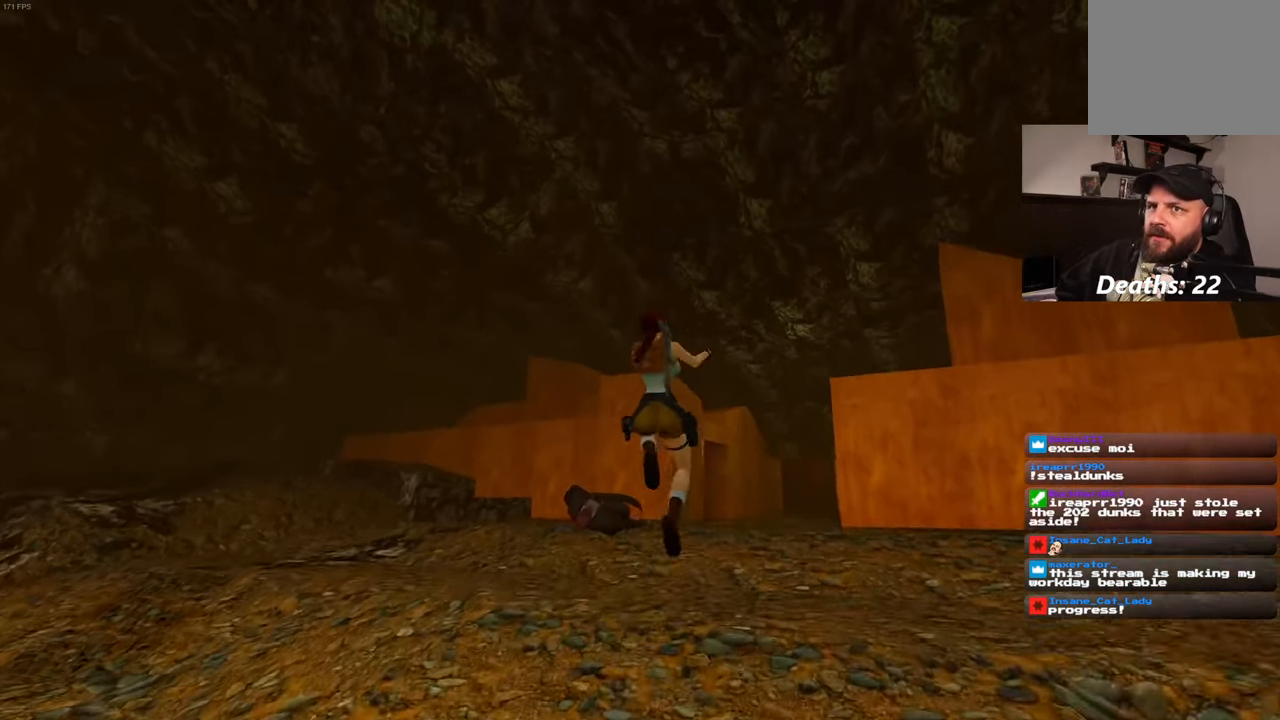
{"buttons": [], "left_stick": "up", "right_stick": "right", "events": [[50, "left_stick", "center"], [233, "left_stick", "up"], [350, "right_stick", "right"]]}
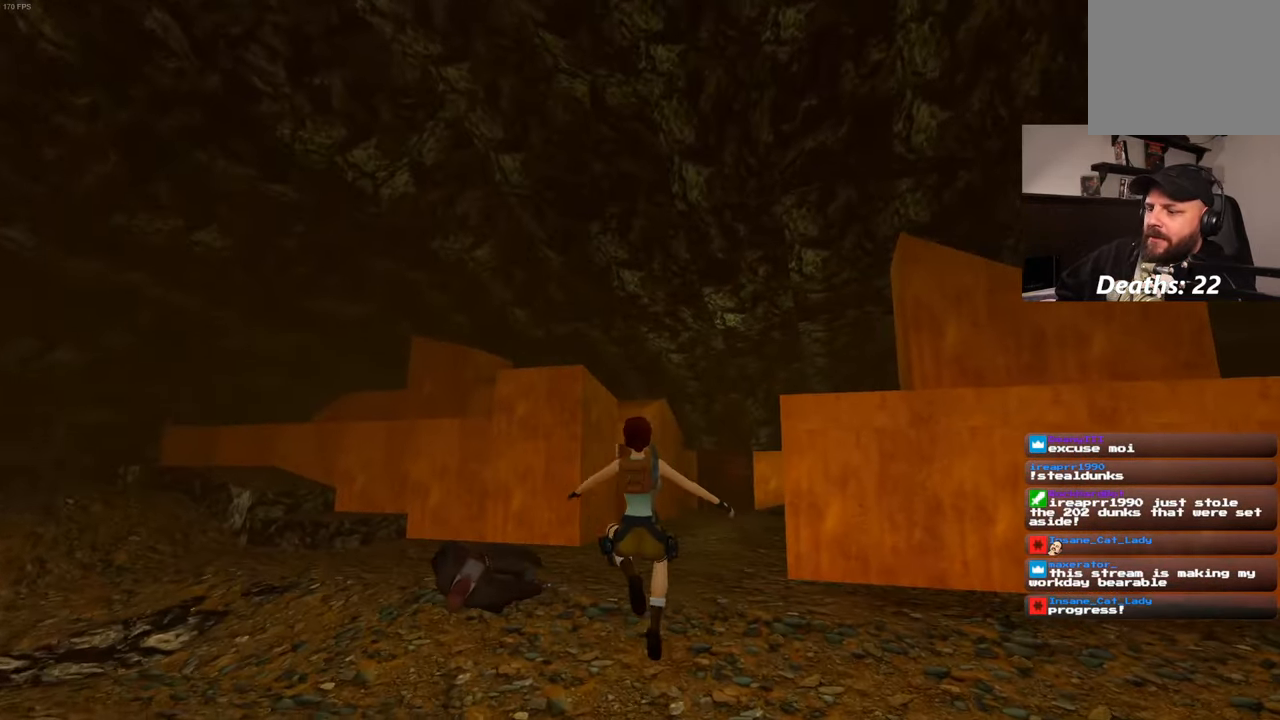
{"buttons": [], "left_stick": "up", "right_stick": "center", "events": [[50, "right_stick", "center"]]}
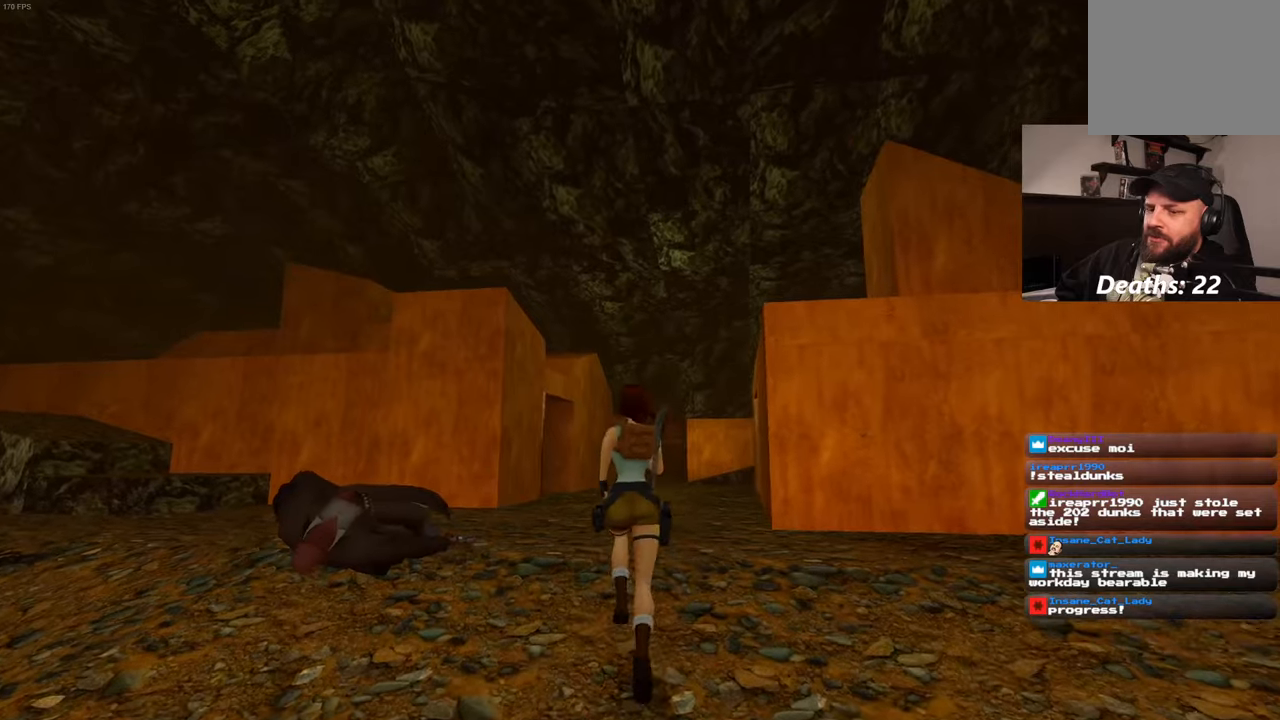
{"buttons": [], "left_stick": "up", "right_stick": "center", "events": [[100, "right_stick", "down-right"], [267, "right_stick", "center"]]}